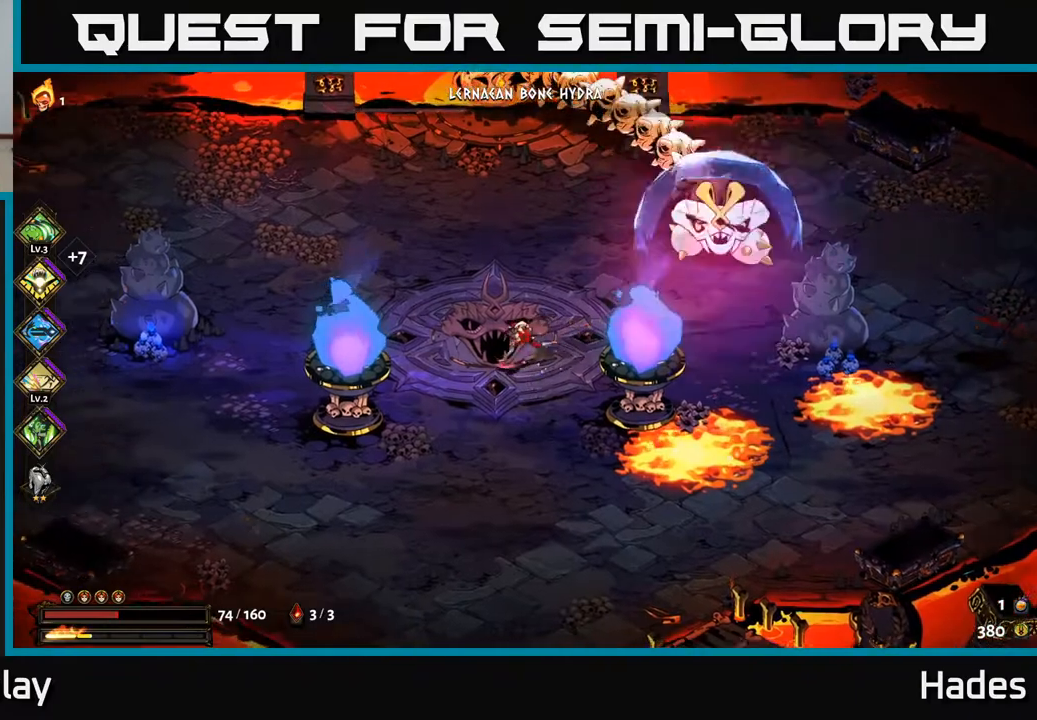
Gameplay with a controller (Xbox layout); each line is a JSON object with the inputs held at the frame after it. "events" lists button and stick changes between this image and that frame as [ms after this image, input, new state], when the widget could be followed in between. Not read: right_stick.
{"buttons": [], "left_stick": "down-right", "events": [[267, "left_stick", "down"], [417, "left_stick", "down-right"]]}
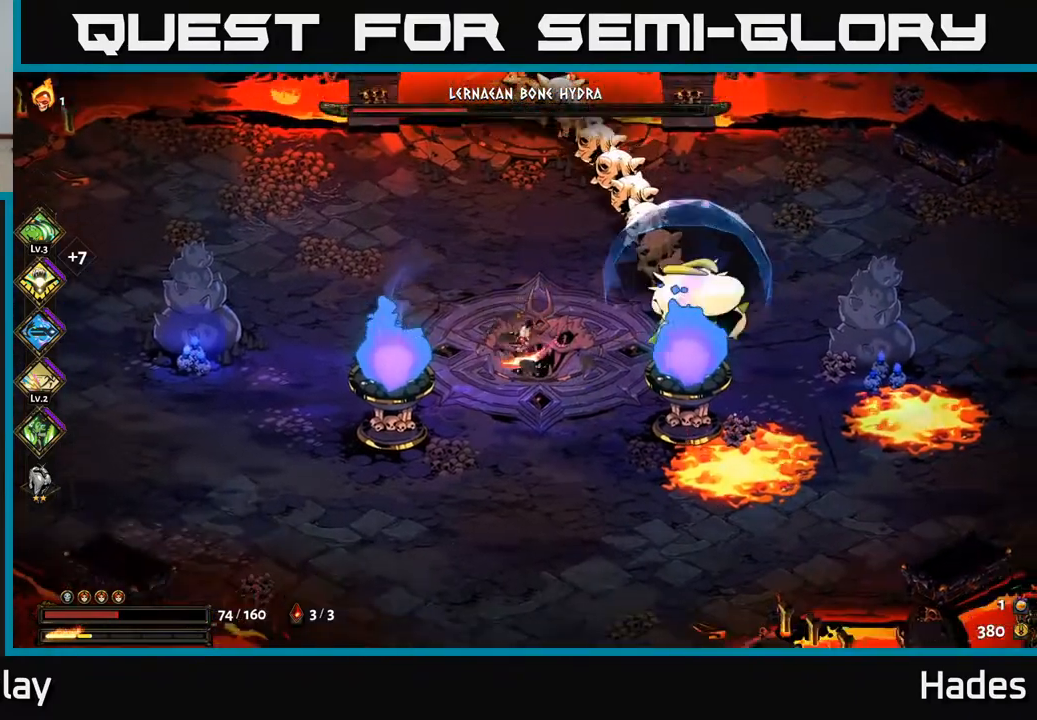
{"buttons": ["X"], "left_stick": "up", "events": [[167, "left_stick", "right"], [267, "left_stick", "up-right"], [383, "A", "down"], [383, "X", "down"], [383, "left_stick", "up"], [450, "A", "up"]]}
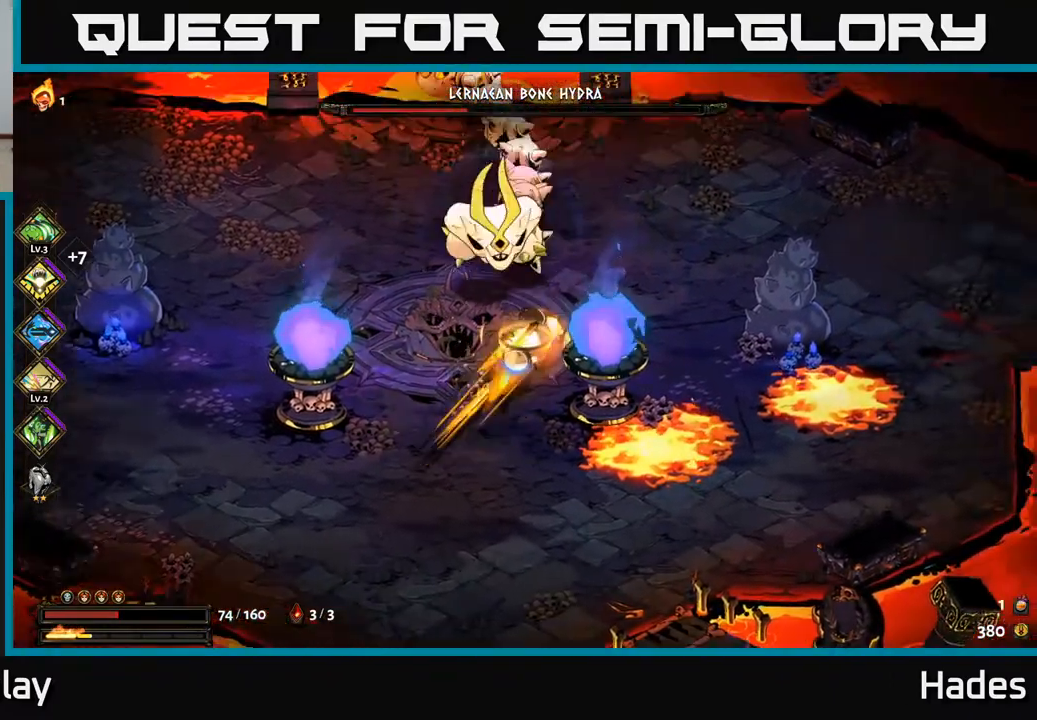
{"buttons": [], "left_stick": "up-left", "events": [[83, "A", "down"], [83, "left_stick", "up-left"], [167, "X", "up"], [200, "A", "up"], [283, "X", "down"], [283, "left_stick", "down-left"], [350, "X", "up"], [483, "left_stick", "up-left"]]}
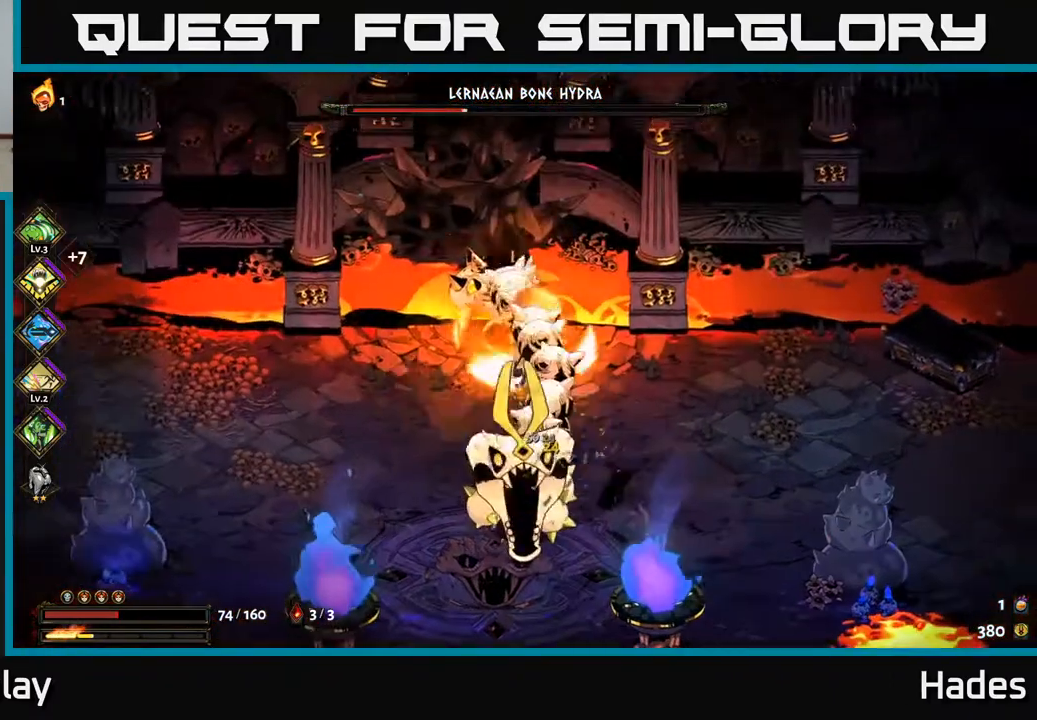
{"buttons": ["A", "X"], "left_stick": "down", "events": [[17, "Y", "down"], [67, "left_stick", "down"], [167, "Y", "up"], [417, "A", "down"], [500, "X", "down"]]}
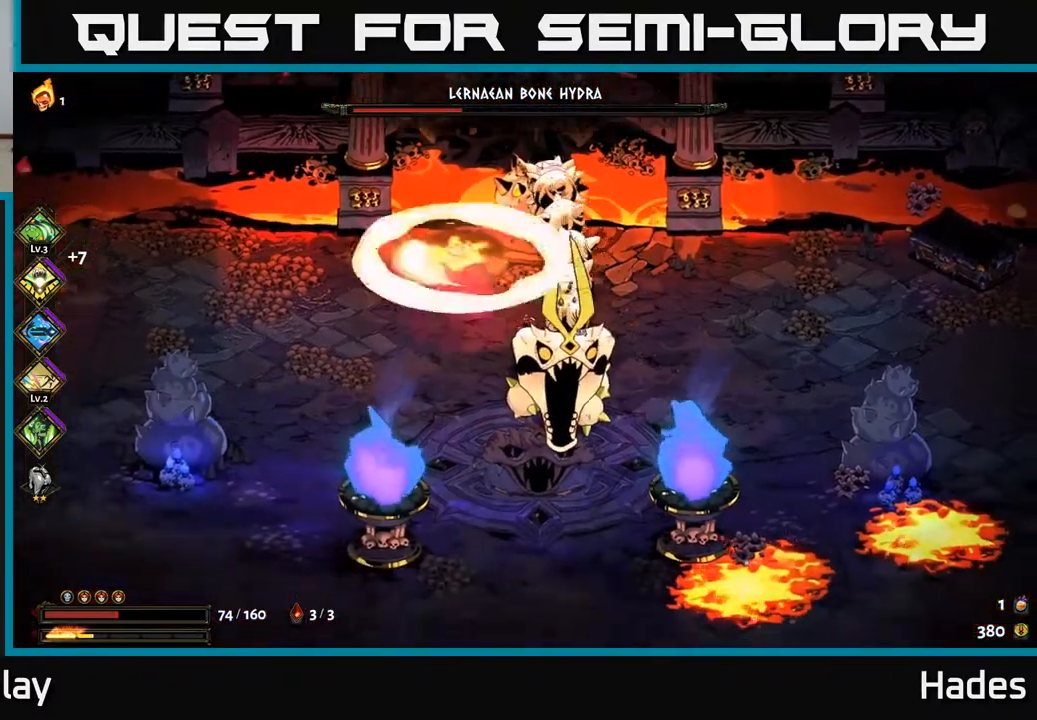
{"buttons": [], "left_stick": "center", "events": [[100, "X", "up"], [117, "A", "up"], [133, "left_stick", "right"], [167, "A", "down"], [200, "X", "down"], [283, "A", "up"], [283, "X", "up"], [283, "left_stick", "up"], [400, "Y", "down"], [433, "left_stick", "center"], [483, "Y", "up"]]}
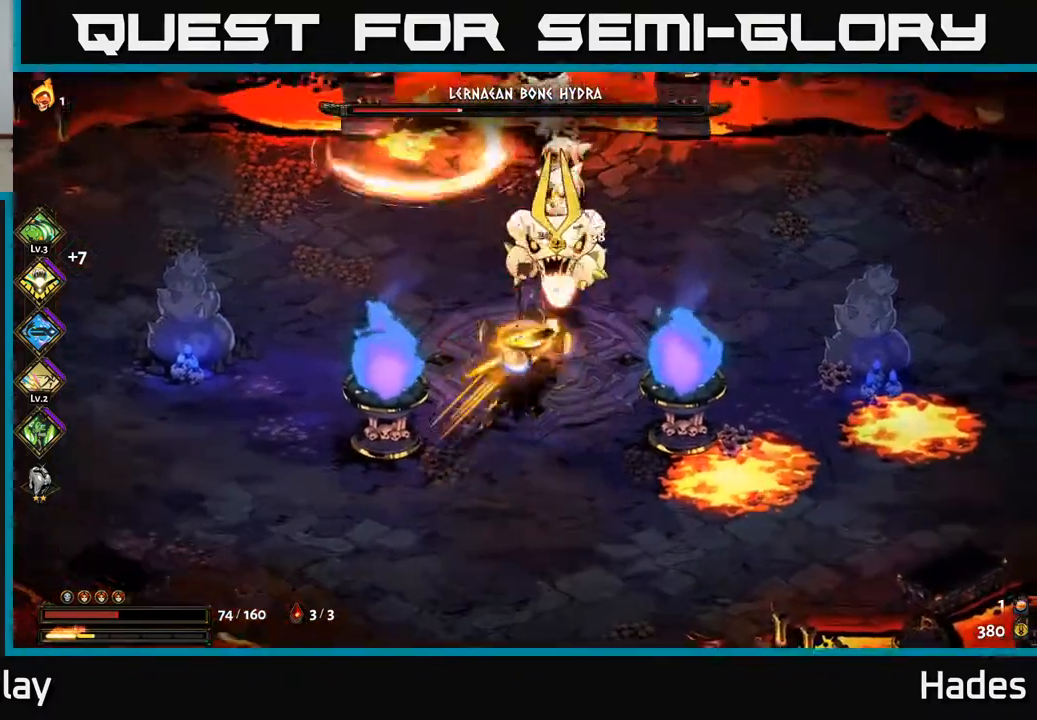
{"buttons": ["A"], "left_stick": "down", "events": [[250, "left_stick", "down"], [350, "X", "down"], [433, "A", "down"], [483, "X", "up"]]}
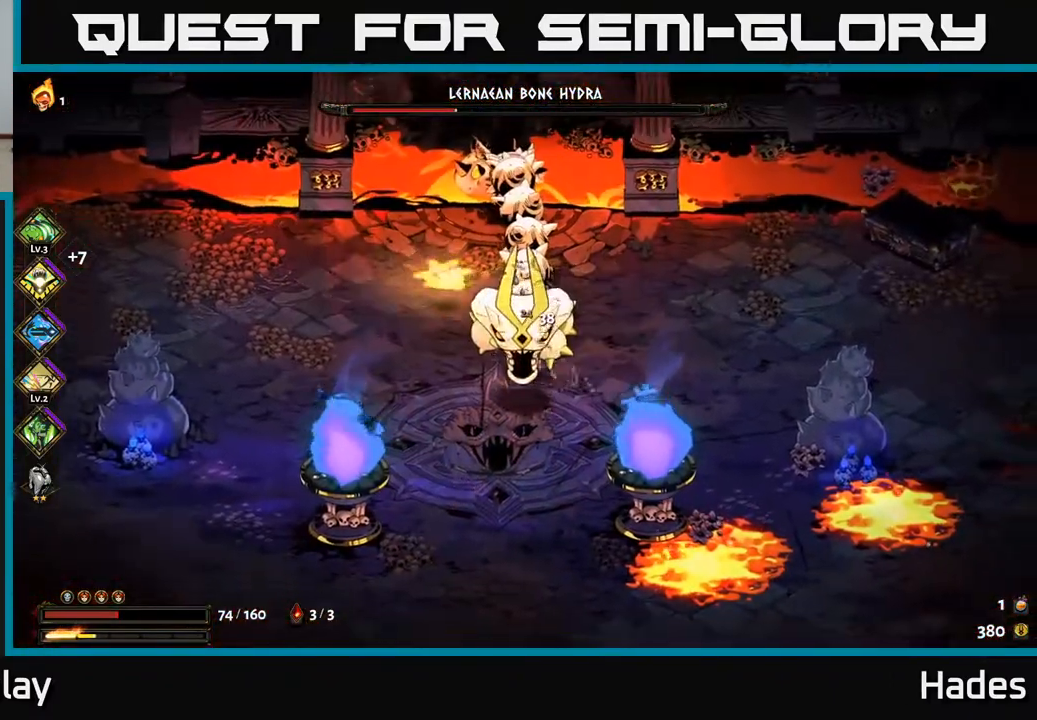
{"buttons": ["X"], "left_stick": "down", "events": [[67, "X", "down"], [83, "A", "up"], [150, "X", "up"], [200, "A", "down"], [233, "X", "down"], [233, "left_stick", "up"], [317, "A", "up"], [317, "X", "up"], [417, "X", "down"], [433, "left_stick", "down"]]}
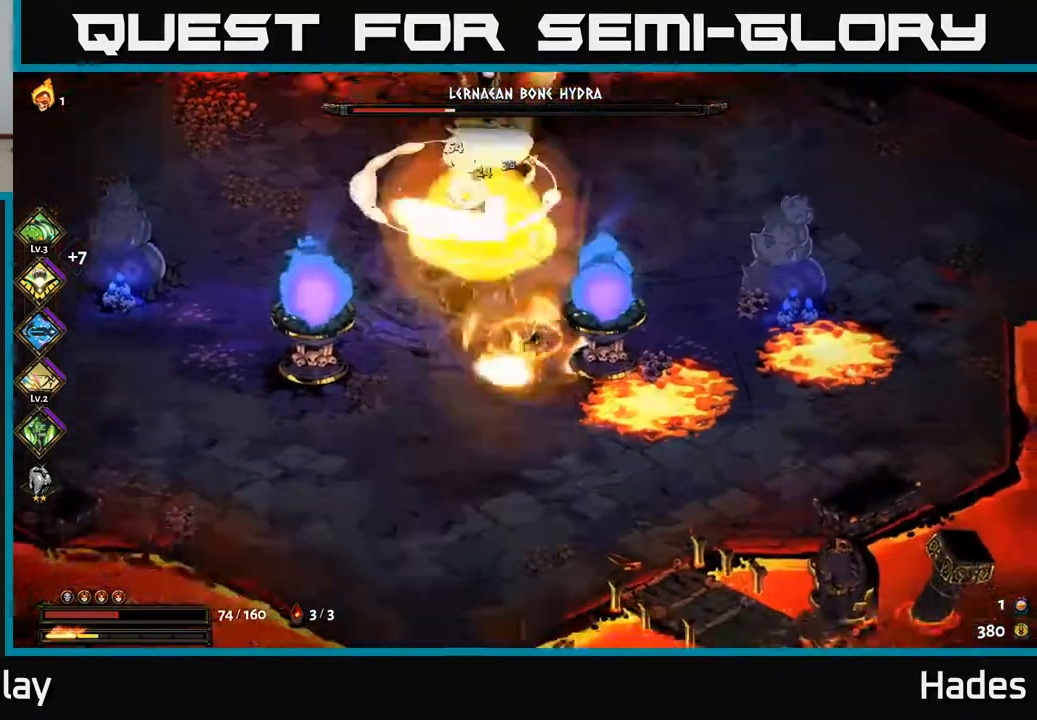
{"buttons": ["X"], "left_stick": "down", "events": [[33, "X", "up"], [167, "left_stick", "left"], [200, "X", "down"], [367, "X", "up"], [383, "A", "down"], [433, "X", "down"], [433, "left_stick", "down"], [500, "A", "up"]]}
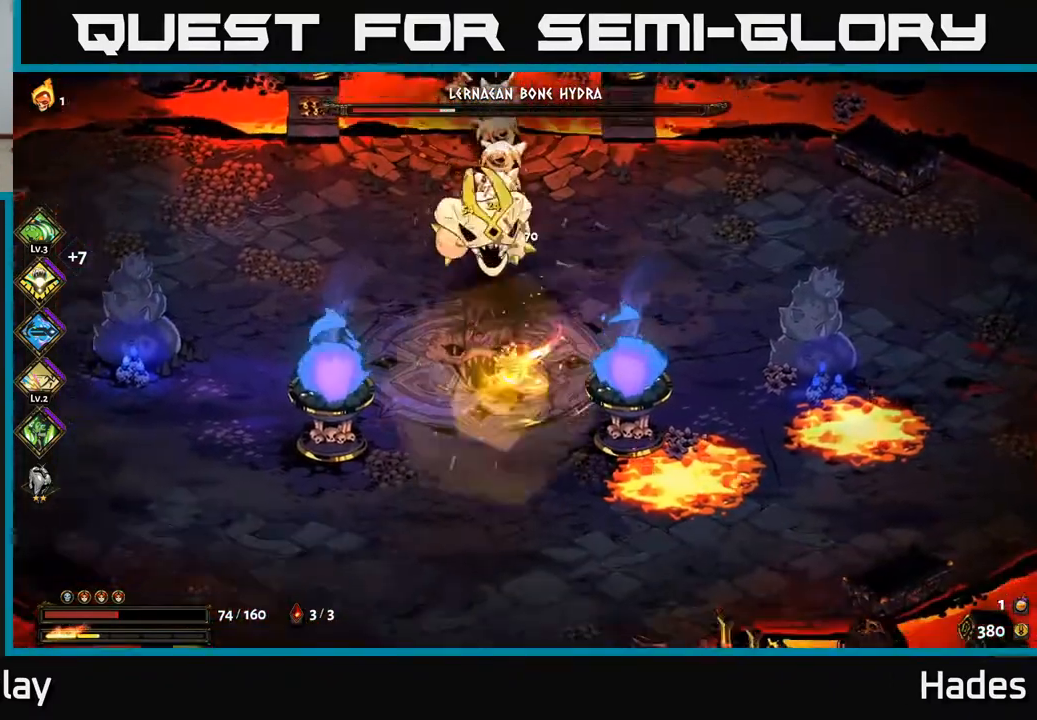
{"buttons": [], "left_stick": "center", "events": [[17, "X", "up"], [17, "left_stick", "up"], [150, "A", "down"], [150, "X", "down"], [250, "X", "up"], [283, "A", "up"], [283, "left_stick", "center"], [383, "X", "down"], [500, "X", "up"]]}
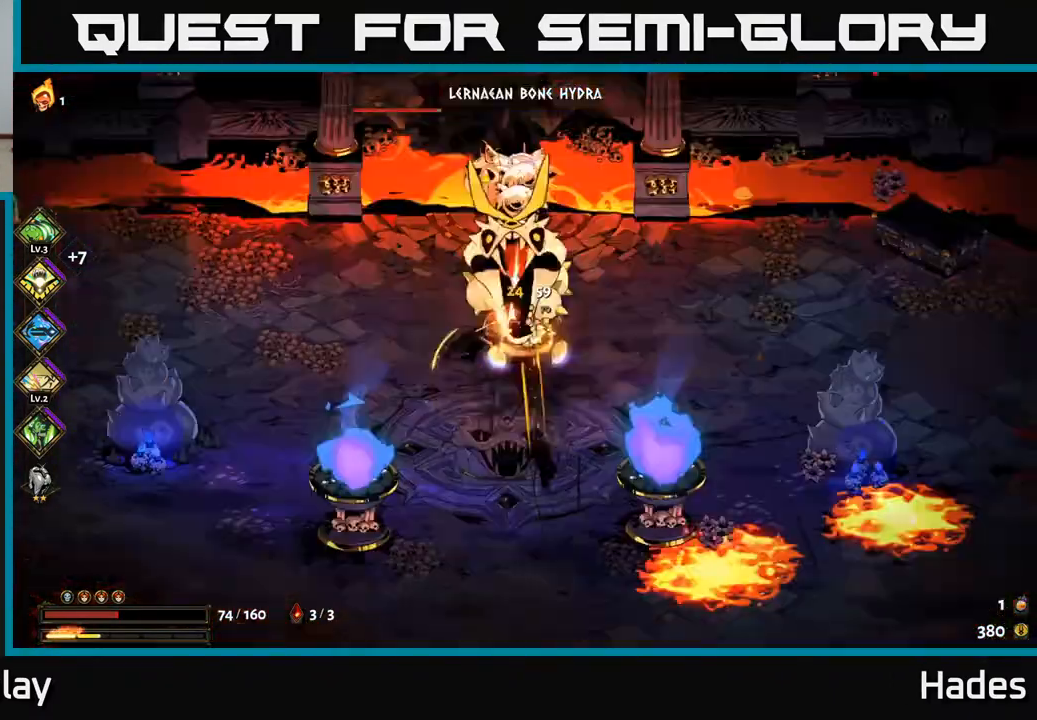
{"buttons": ["A"], "left_stick": "down", "events": [[67, "X", "down"], [183, "X", "up"], [183, "left_stick", "down"], [267, "A", "down"], [267, "X", "down"], [383, "X", "up"], [417, "A", "up"], [450, "A", "down"]]}
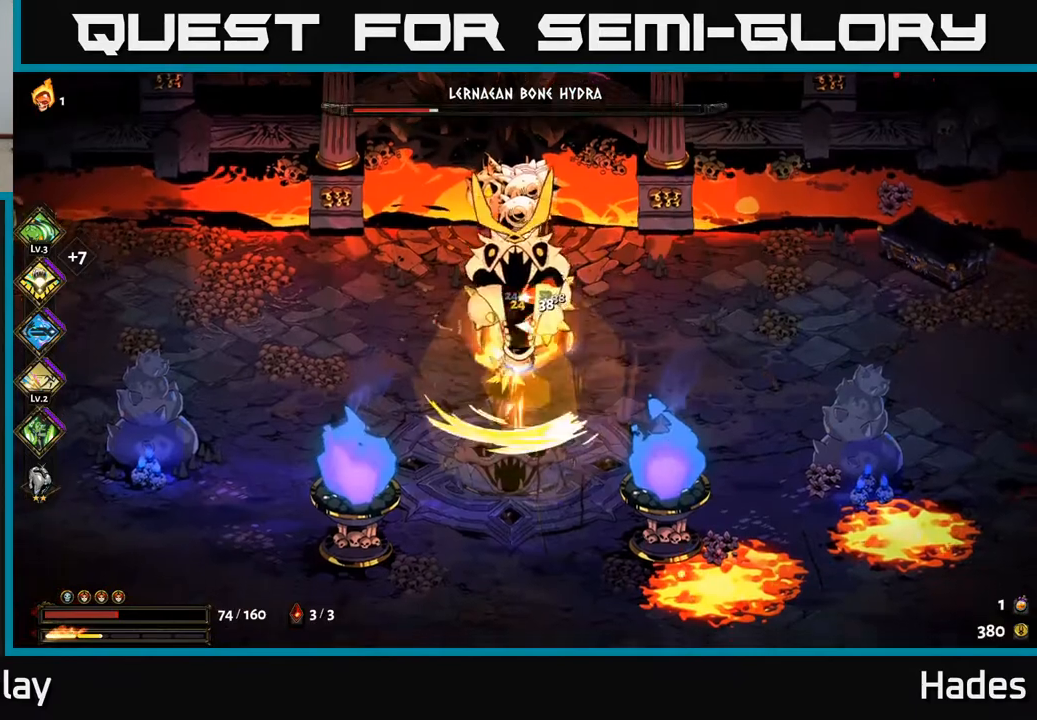
{"buttons": [], "left_stick": "up", "events": [[17, "X", "down"], [83, "X", "up"], [150, "A", "up"], [167, "A", "down"], [200, "X", "down"], [300, "A", "up"], [300, "X", "up"], [317, "left_stick", "up"], [383, "B", "down"], [467, "B", "up"]]}
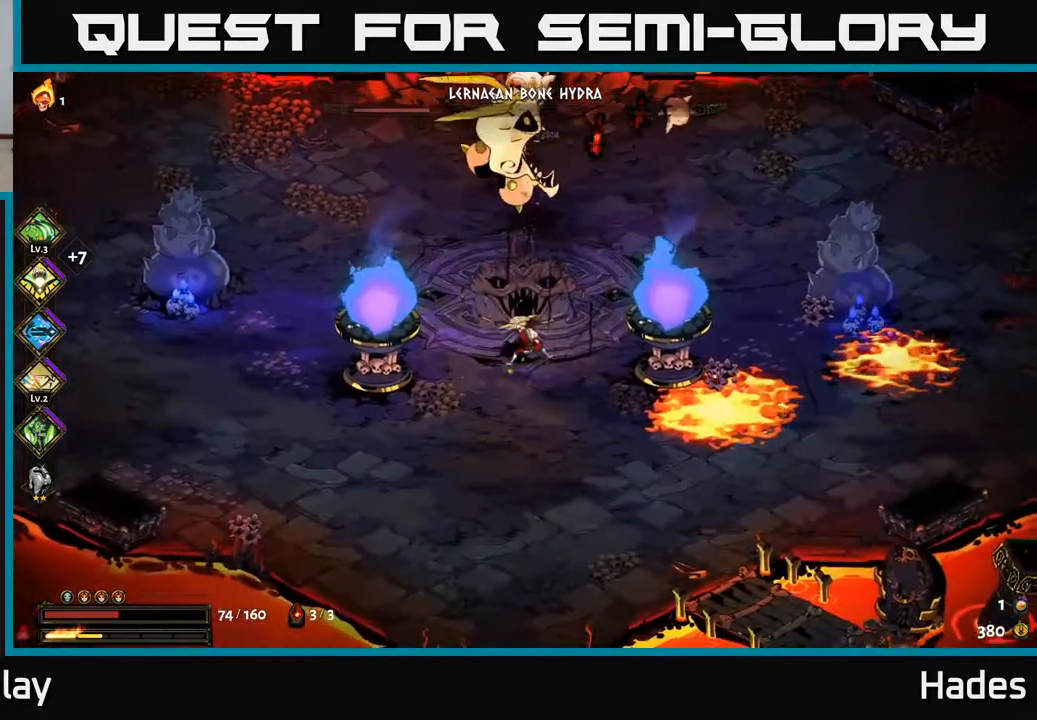
{"buttons": [], "left_stick": "up", "events": [[50, "B", "down"], [133, "B", "up"], [183, "B", "down"], [283, "B", "up"], [400, "B", "down"], [483, "B", "up"]]}
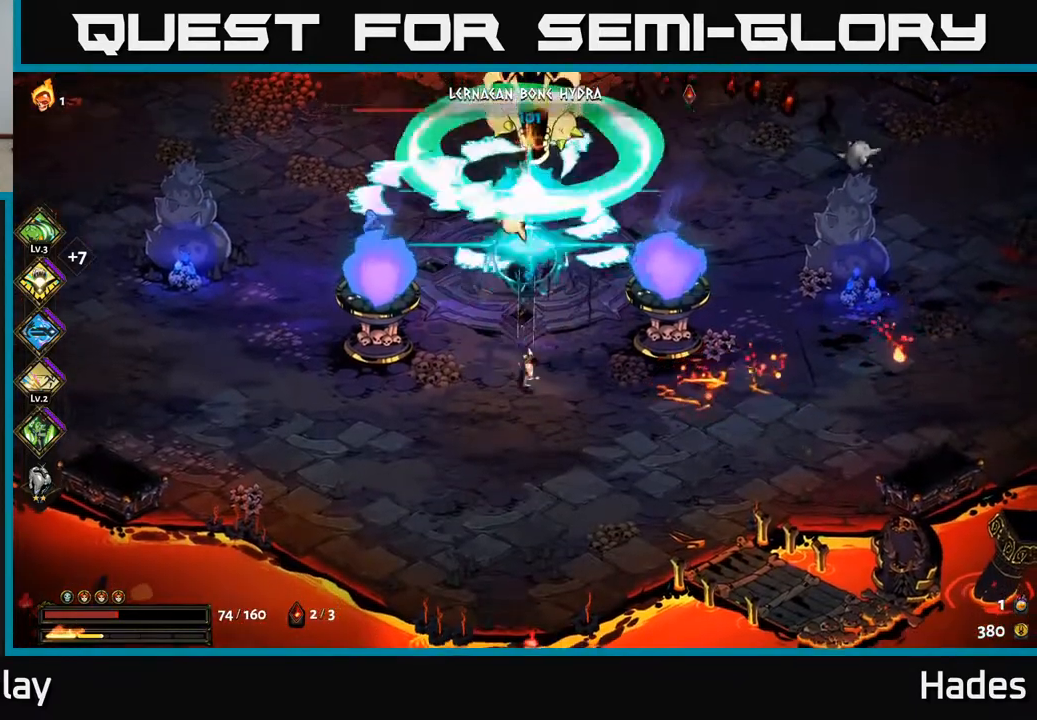
{"buttons": [], "left_stick": "up", "events": [[50, "B", "down"], [133, "B", "up"], [233, "B", "down"], [300, "B", "up"], [383, "B", "down"], [483, "B", "up"]]}
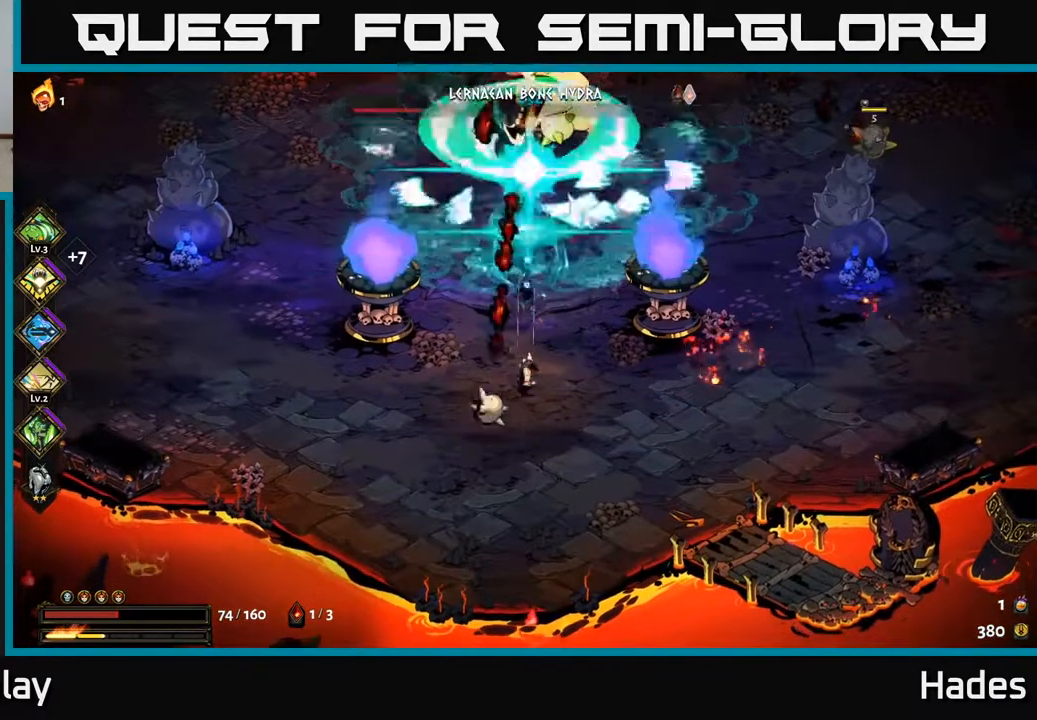
{"buttons": ["A", "X"], "left_stick": "up", "events": [[83, "B", "down"], [183, "B", "up"], [417, "A", "down"], [467, "X", "down"]]}
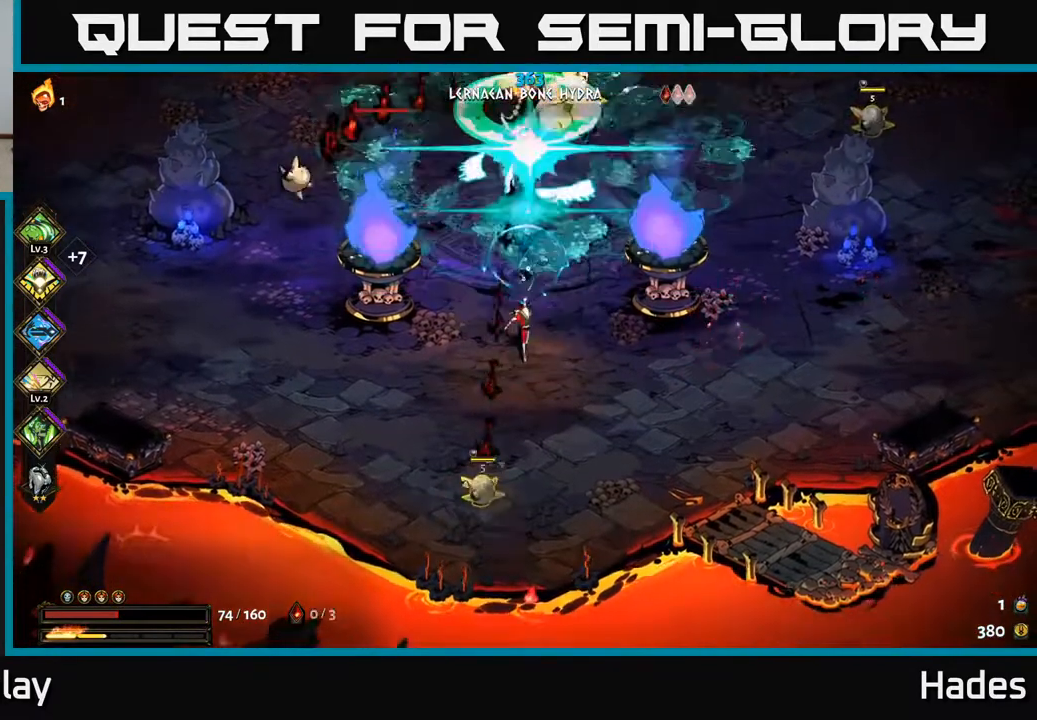
{"buttons": [], "left_stick": "down-right", "events": [[83, "A", "up"], [83, "X", "up"], [133, "A", "down"], [200, "X", "down"], [217, "X", "up"], [283, "A", "up"], [333, "A", "down"], [350, "X", "down"], [383, "A", "up"], [433, "X", "up"], [500, "left_stick", "down-right"]]}
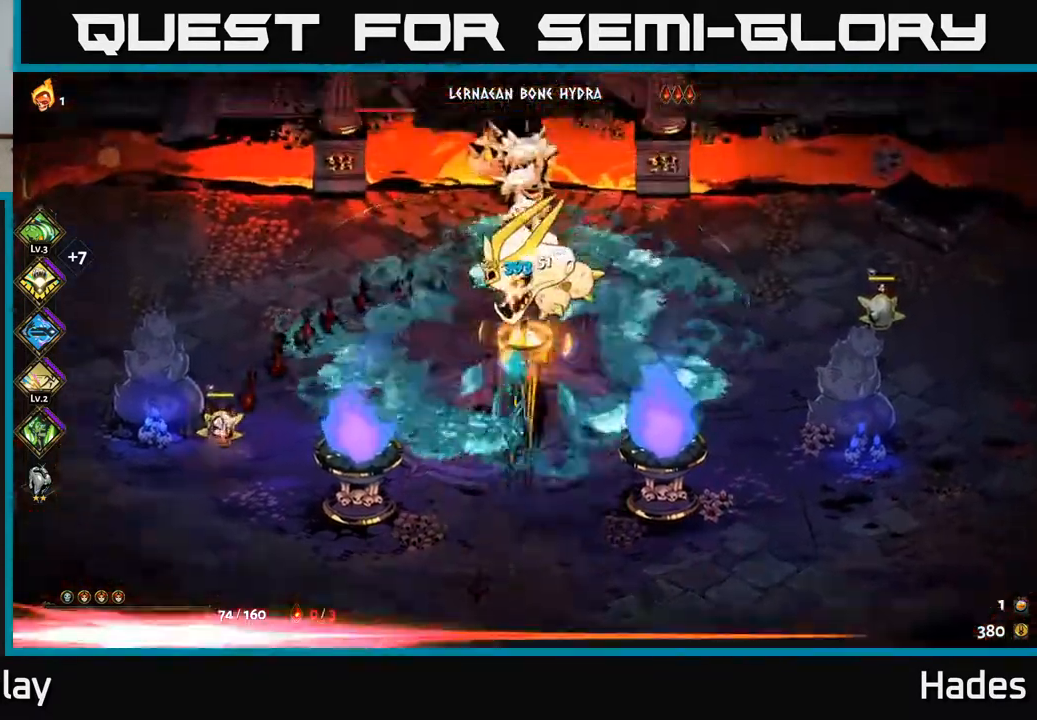
{"buttons": ["A", "X"], "left_stick": "down-right", "events": [[17, "A", "down"], [17, "X", "down"], [17, "left_stick", "down"], [133, "X", "up"], [150, "A", "up"], [200, "A", "down"], [233, "X", "down"], [317, "X", "up"], [317, "left_stick", "left"], [333, "A", "up"], [367, "left_stick", "center"], [417, "A", "down"], [417, "X", "down"], [433, "left_stick", "down-right"]]}
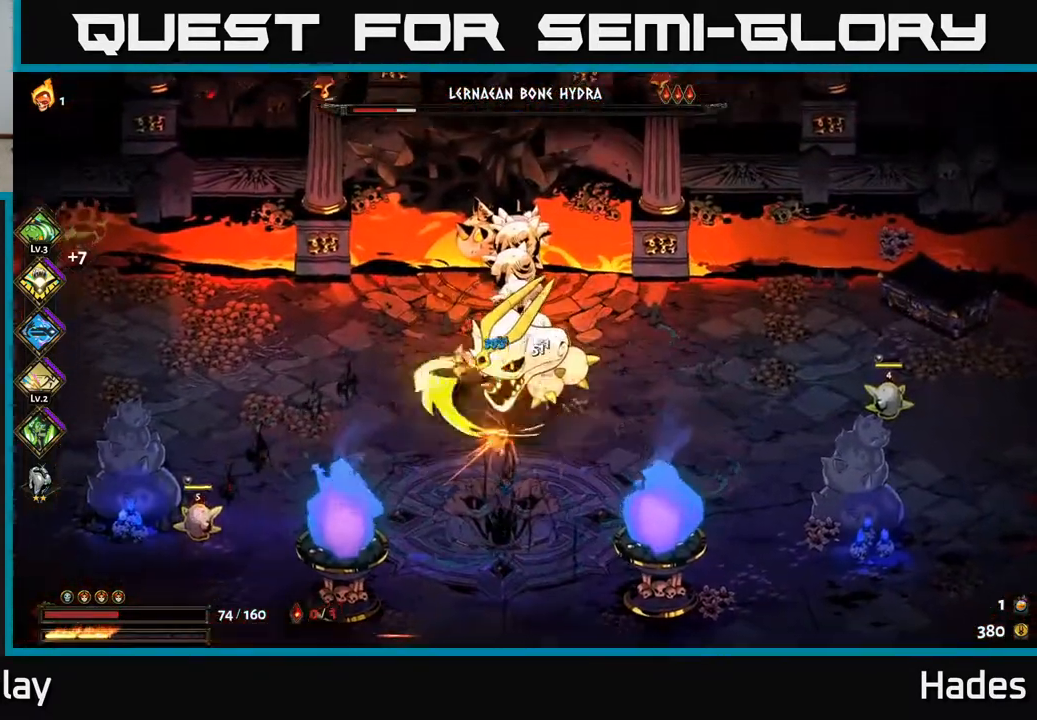
{"buttons": [], "left_stick": "up-right", "events": [[17, "X", "up"], [33, "A", "up"], [100, "A", "down"], [100, "left_stick", "right"], [133, "X", "down"], [200, "X", "up"], [233, "A", "up"], [233, "left_stick", "up-right"], [283, "A", "down"], [317, "X", "down"], [367, "X", "up"], [417, "A", "up"]]}
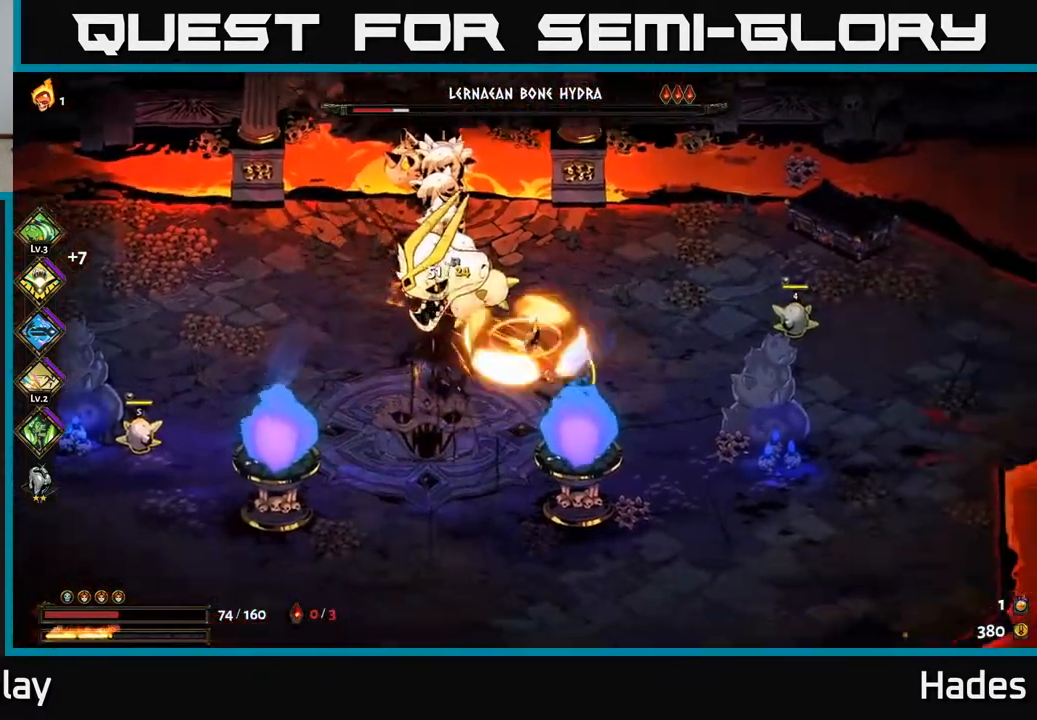
{"buttons": ["A"], "left_stick": "left", "events": [[50, "Y", "down"], [50, "left_stick", "left"], [150, "Y", "up"], [250, "left_stick", "center"], [317, "left_stick", "down-left"], [433, "left_stick", "left"], [467, "A", "down"]]}
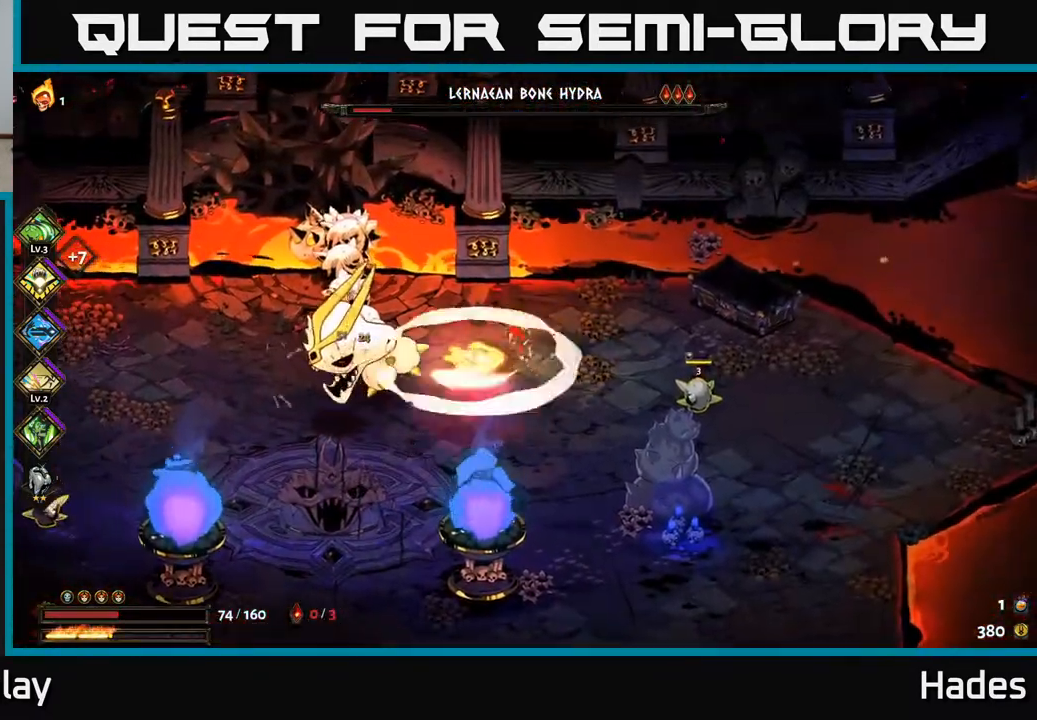
{"buttons": [], "left_stick": "right", "events": [[17, "X", "down"], [117, "X", "up"], [150, "A", "up"], [167, "A", "down"], [250, "X", "down"], [267, "A", "up"], [300, "X", "up"], [317, "left_stick", "center"], [367, "left_stick", "right"], [400, "X", "down"], [500, "X", "up"]]}
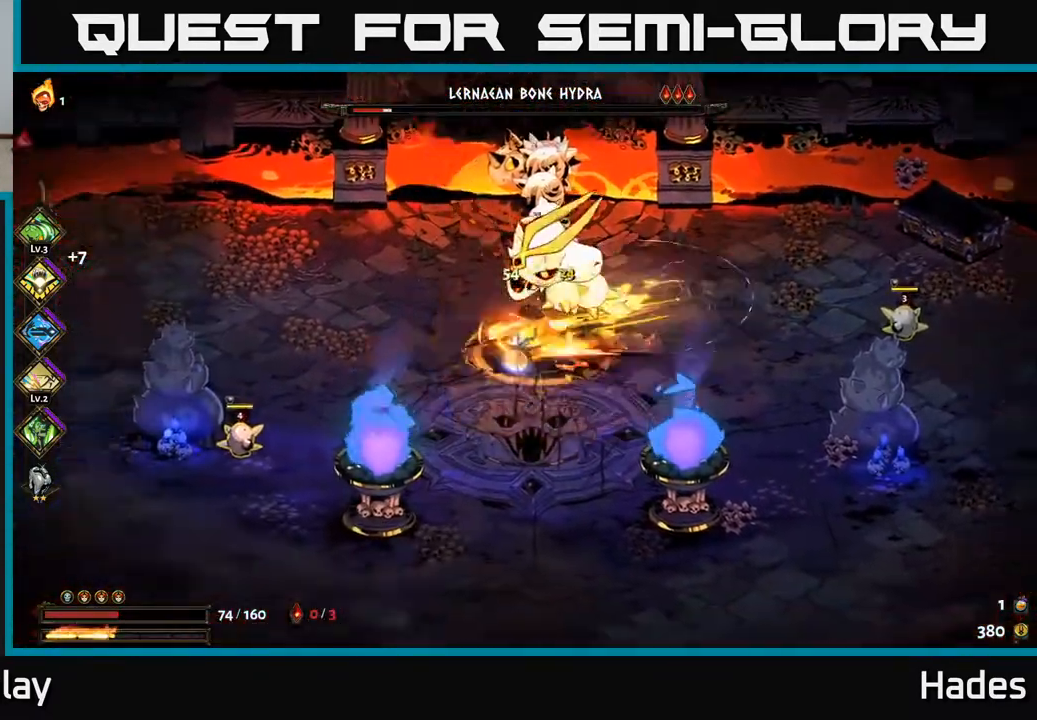
{"buttons": ["A", "X"], "left_stick": "up-right", "events": [[67, "X", "down"], [183, "X", "up"], [183, "left_stick", "up-left"], [267, "left_stick", "up-right"], [300, "X", "down"], [333, "left_stick", "right"], [367, "A", "down"], [367, "X", "up"], [467, "left_stick", "up-right"], [483, "X", "down"]]}
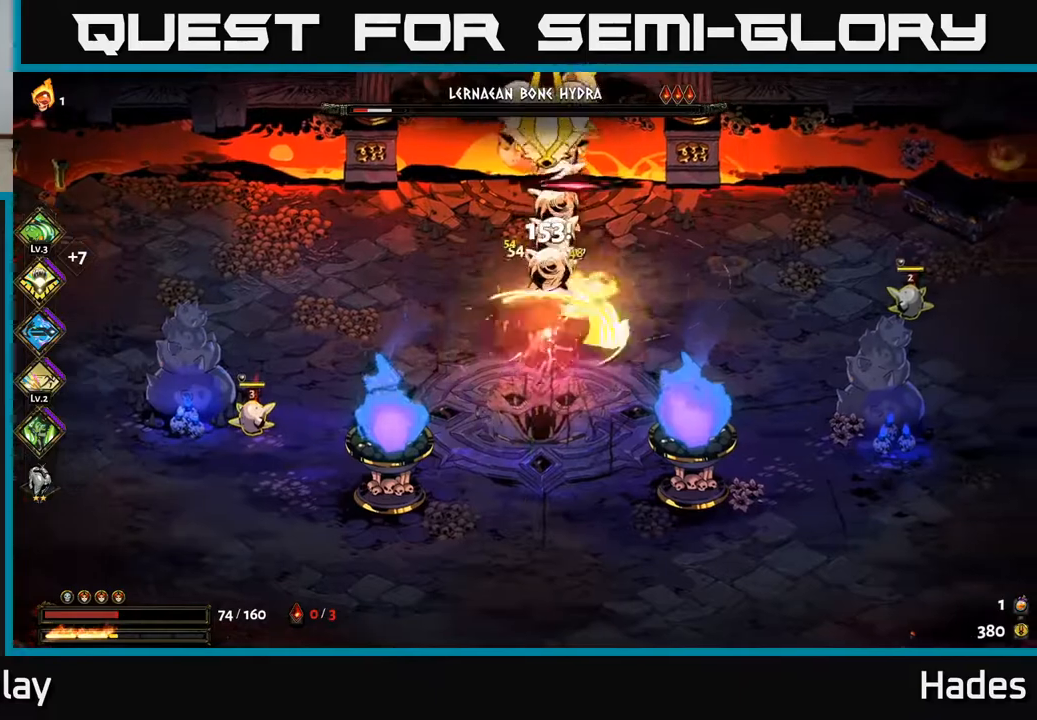
{"buttons": [], "left_stick": "right", "events": [[50, "X", "up"], [100, "A", "up"], [133, "A", "down"], [167, "X", "down"], [200, "left_stick", "right"], [267, "A", "up"], [267, "X", "up"], [333, "A", "down"], [367, "X", "down"], [417, "A", "up"], [417, "X", "up"]]}
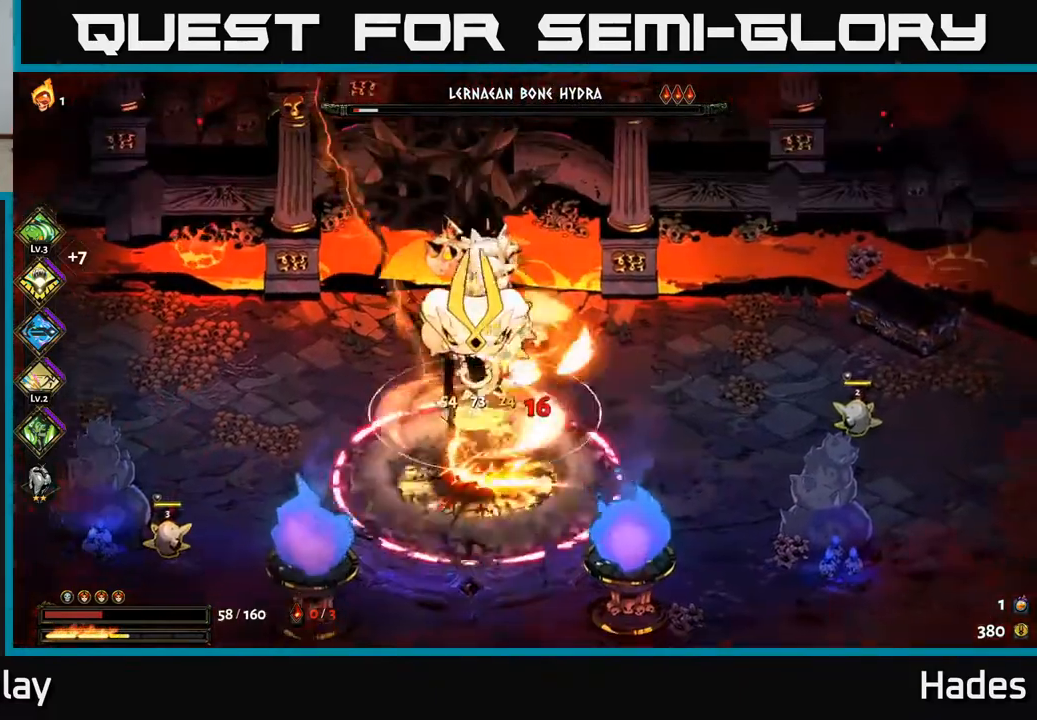
{"buttons": ["A"], "left_stick": "right", "events": [[33, "A", "down"], [33, "X", "down"], [117, "X", "up"], [117, "left_stick", "down-right"], [150, "A", "up"], [233, "A", "down"], [233, "X", "down"], [333, "X", "up"], [383, "A", "up"], [383, "left_stick", "right"], [500, "A", "down"]]}
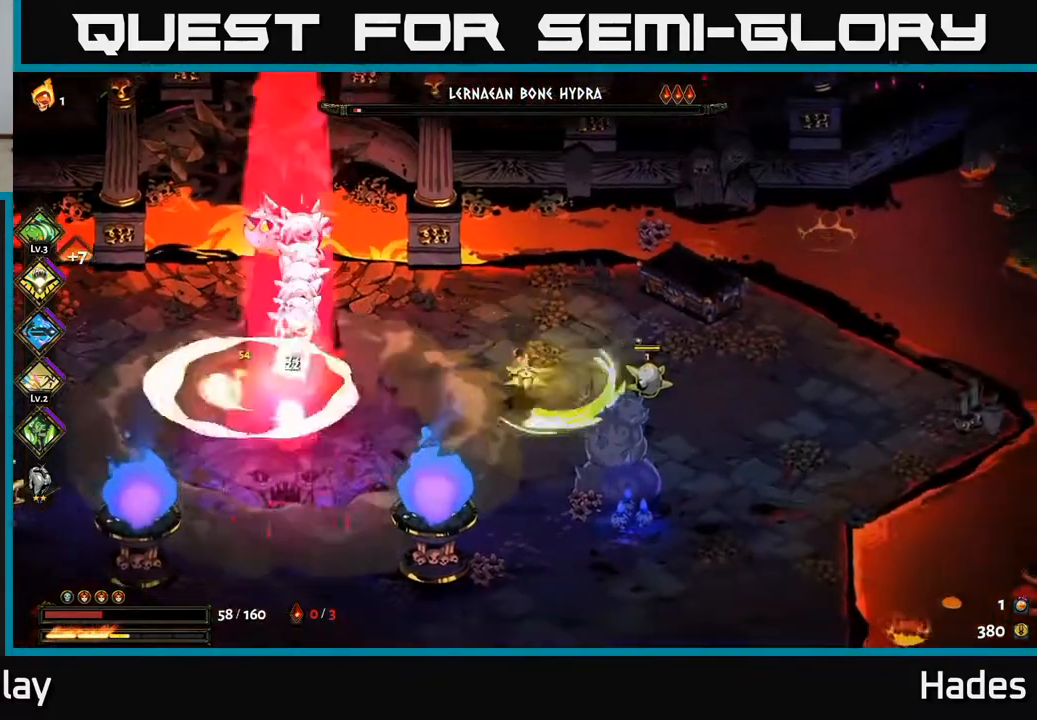
{"buttons": [], "left_stick": "center", "events": [[17, "X", "down"], [83, "X", "up"], [133, "A", "up"], [183, "left_stick", "left"], [200, "A", "down"], [200, "X", "down"], [250, "A", "up"], [300, "X", "up"], [450, "left_stick", "center"]]}
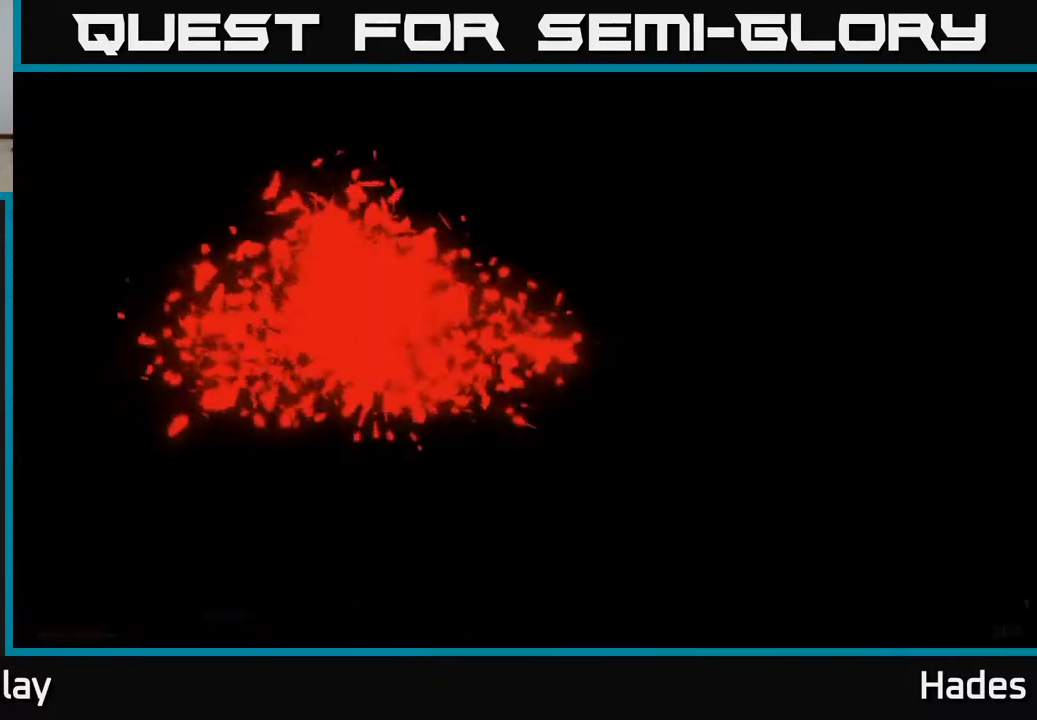
{"buttons": [], "left_stick": "center", "events": []}
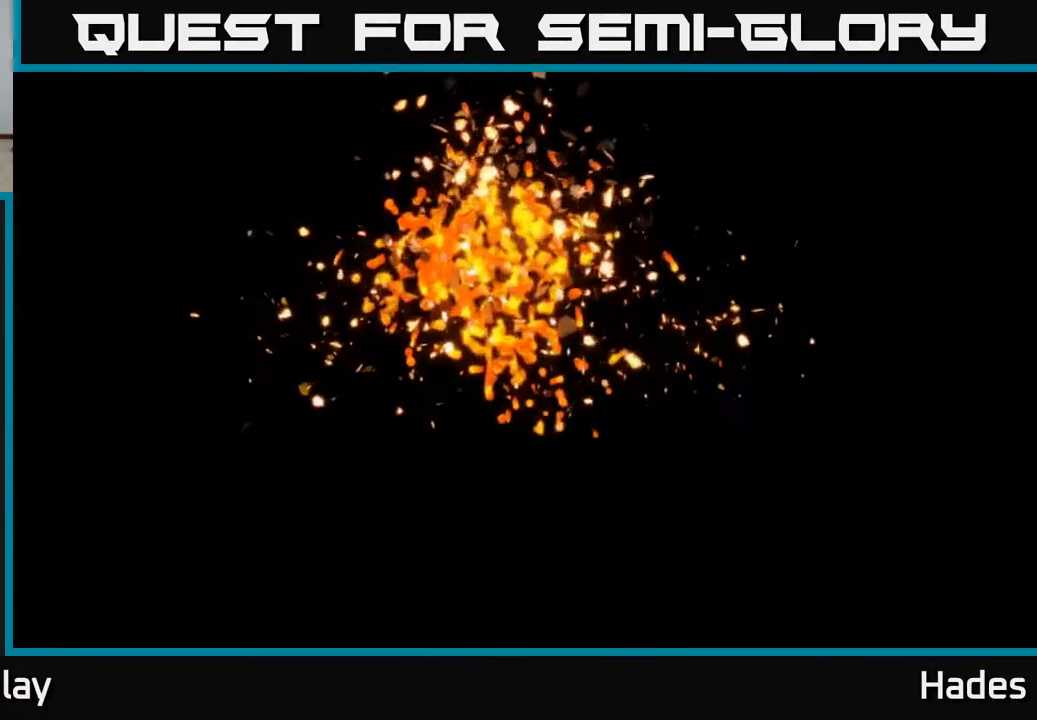
{"buttons": [], "left_stick": "center", "events": []}
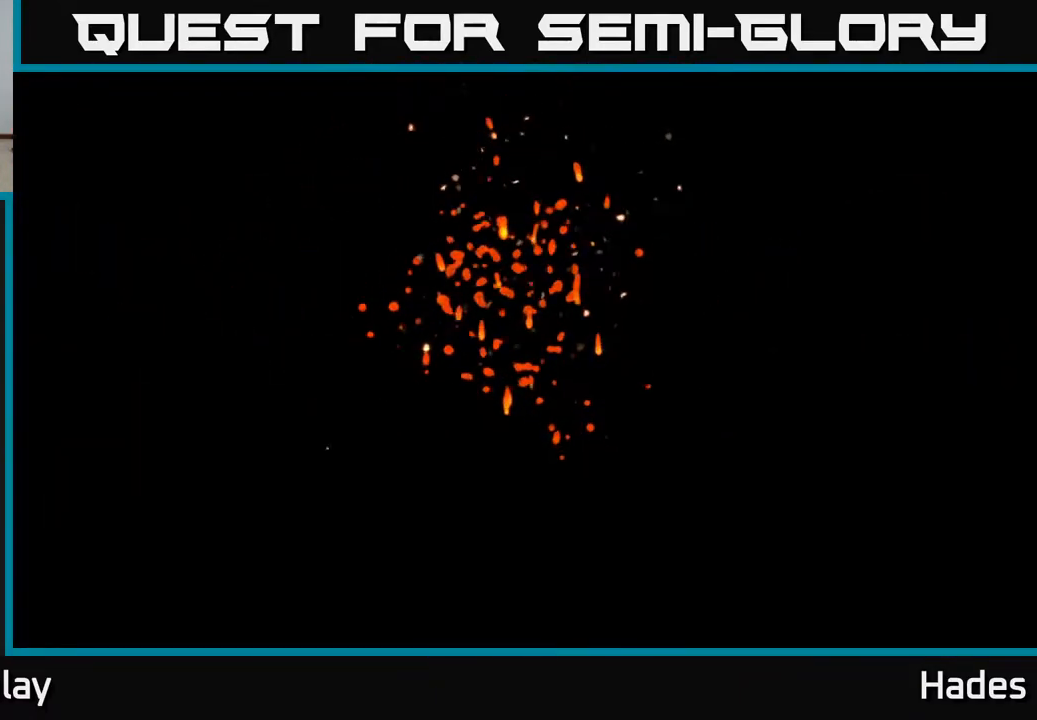
{"buttons": [], "left_stick": "center", "events": []}
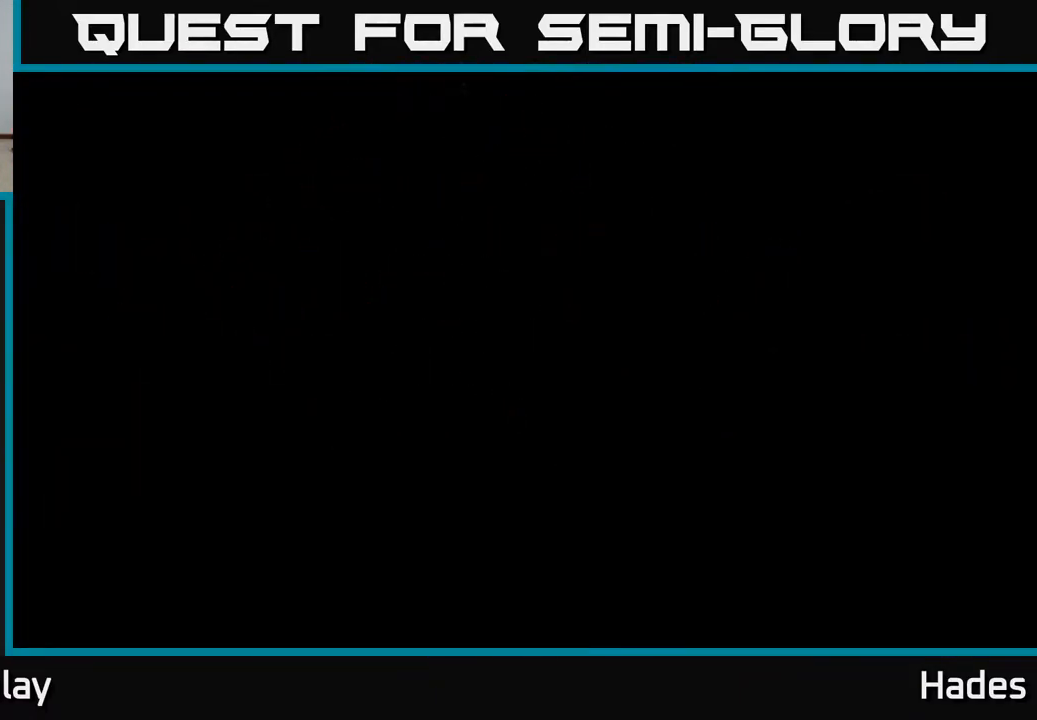
{"buttons": [], "left_stick": "center", "events": []}
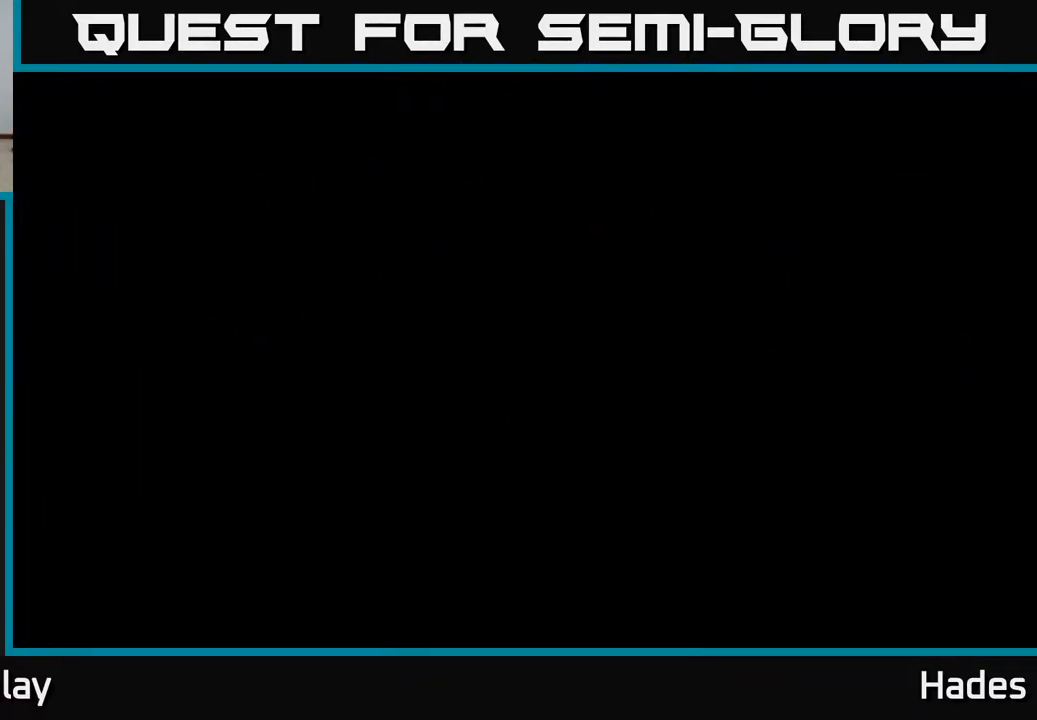
{"buttons": [], "left_stick": "center", "events": []}
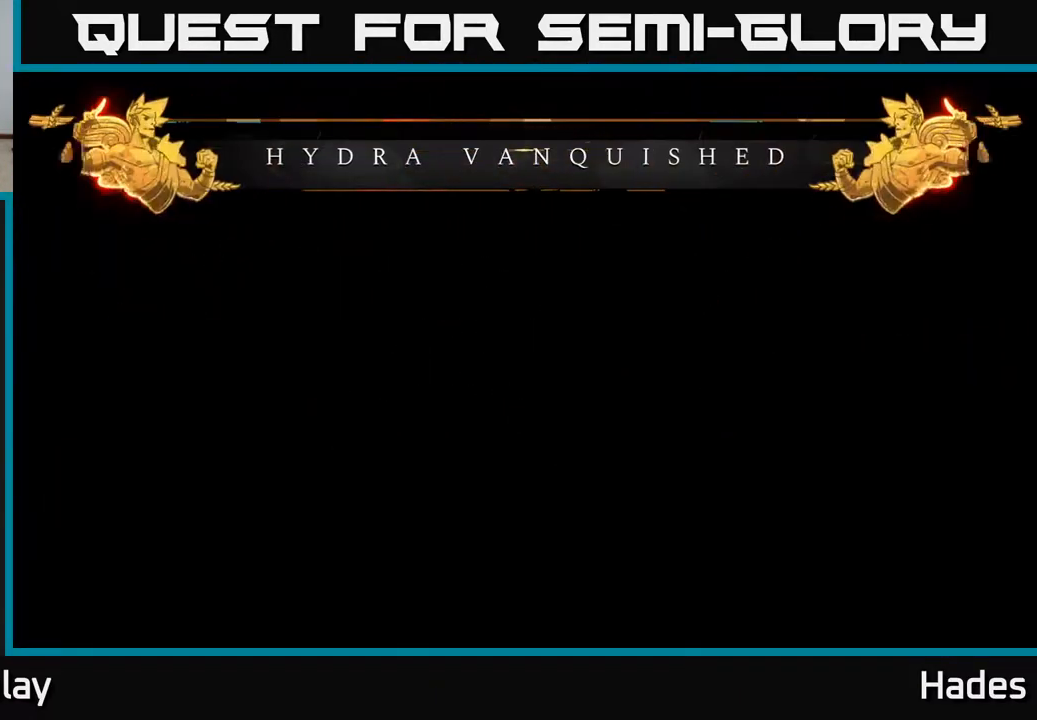
{"buttons": [], "left_stick": "center", "events": []}